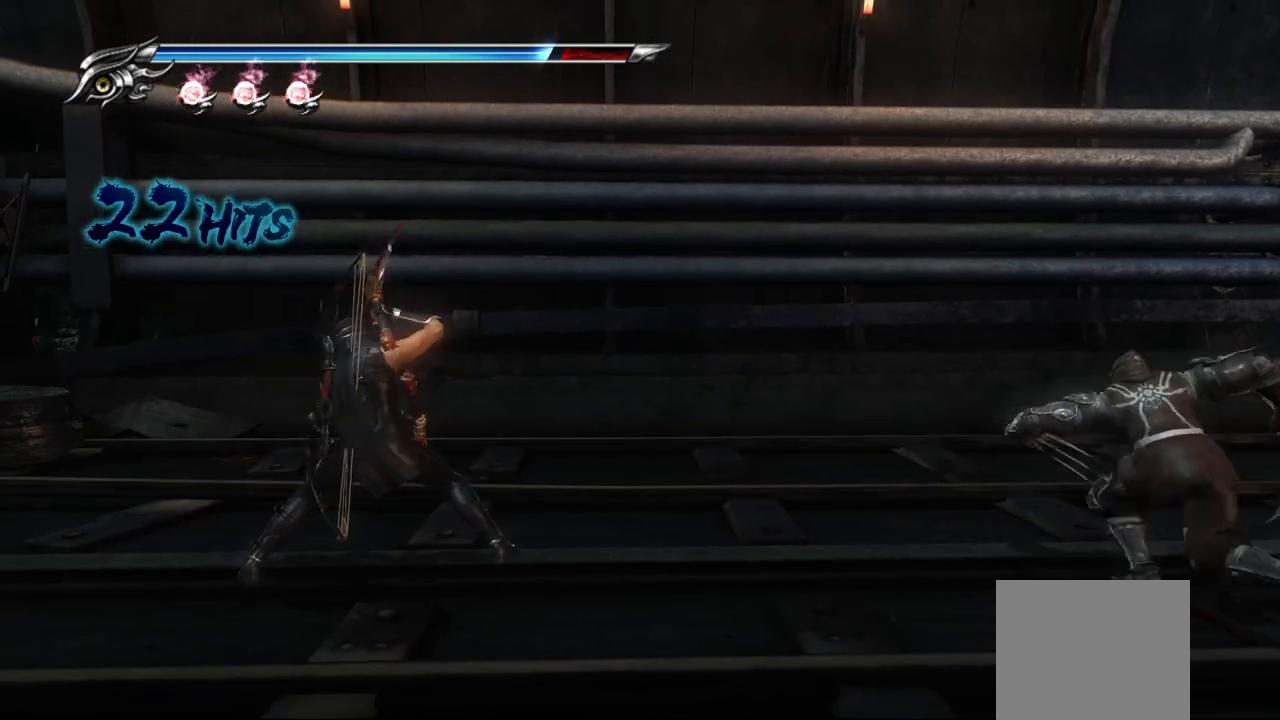
Gameplay with a controller (PlayStation layout); each line is a JSON object with the inputs held at the frame after it. "events" lists button and stick changes between this image and that frame as [ms after this image, input, new state], when the widget could be followed in between. Not read: L3 other_buttons.
{"buttons": [], "left_stick": "center", "right_stick": "center", "events": [[400, "TRIANGLE", "up"]]}
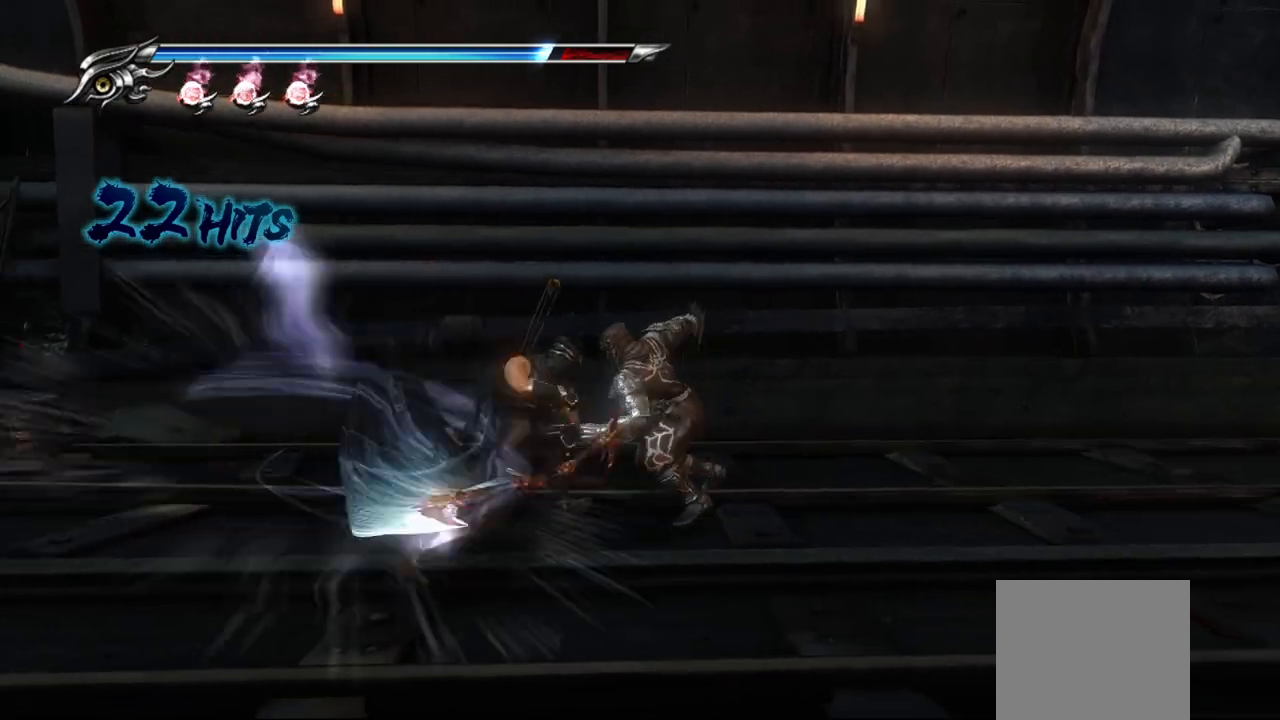
{"buttons": [], "left_stick": "center", "right_stick": "center", "events": []}
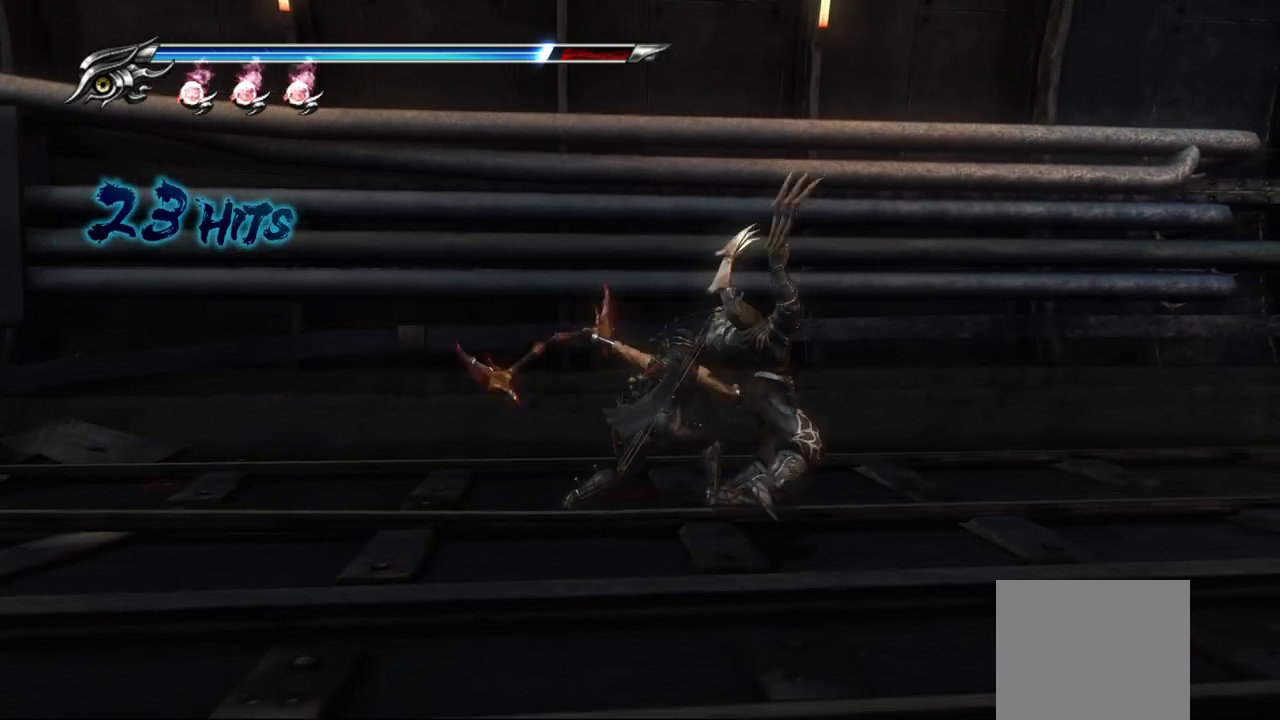
{"buttons": [], "left_stick": "center", "right_stick": "center", "events": [[50, "SQUARE", "down"], [150, "SQUARE", "up"], [233, "SQUARE", "down"], [300, "SQUARE", "up"]]}
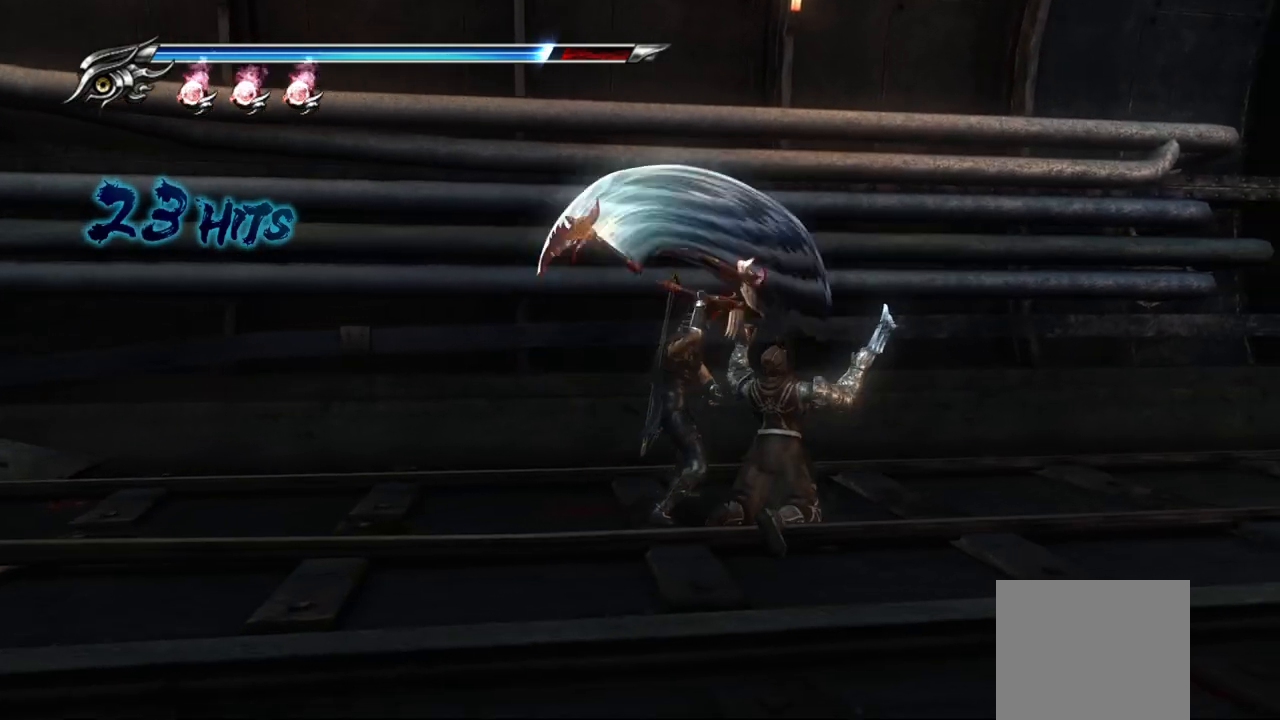
{"buttons": [], "left_stick": "down-left", "right_stick": "left", "events": [[217, "left_stick", "down-left"], [467, "right_stick", "left"]]}
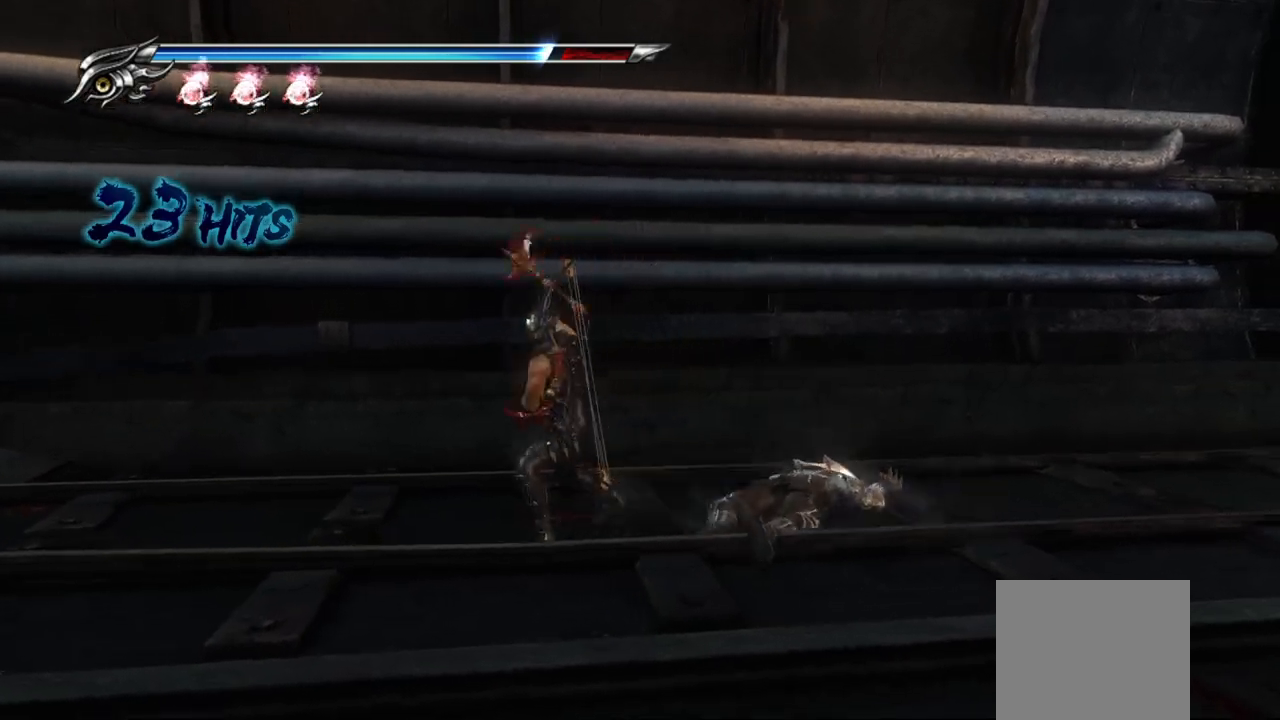
{"buttons": [], "left_stick": "left", "right_stick": "left", "events": [[350, "left_stick", "left"]]}
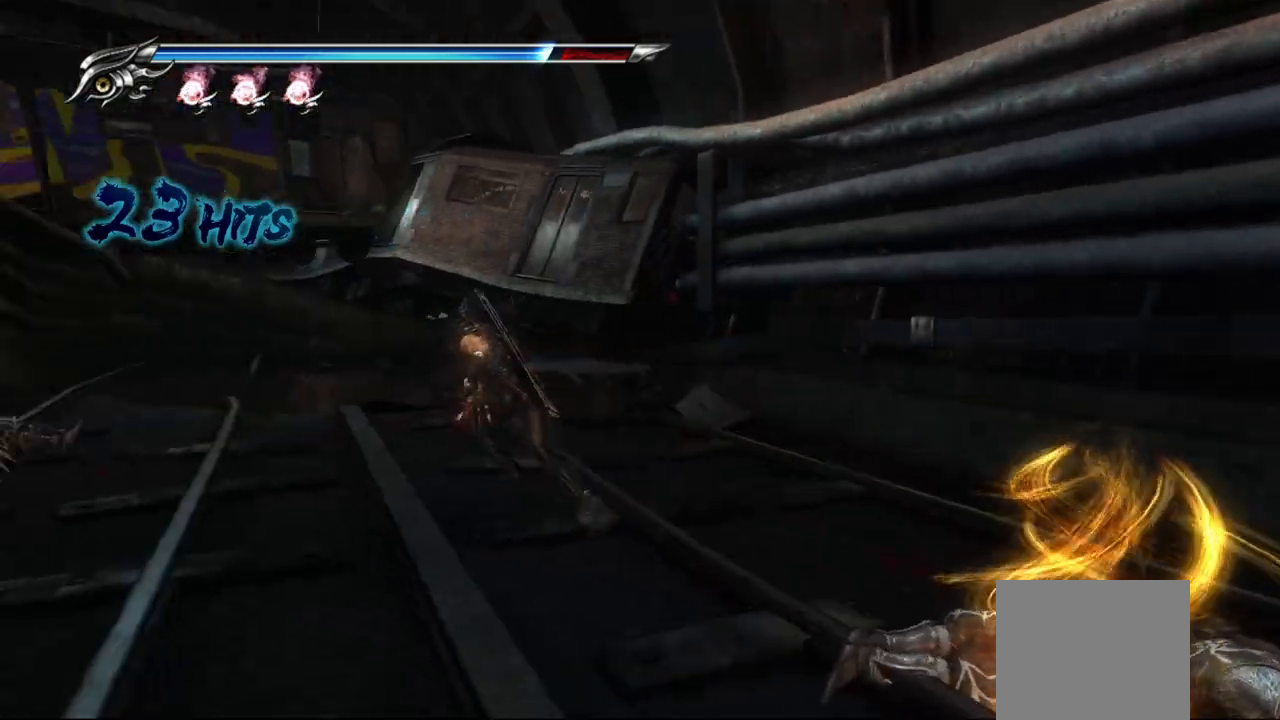
{"buttons": [], "left_stick": "up-right", "right_stick": "center", "events": [[67, "right_stick", "center"], [183, "left_stick", "up-left"], [367, "left_stick", "up-right"]]}
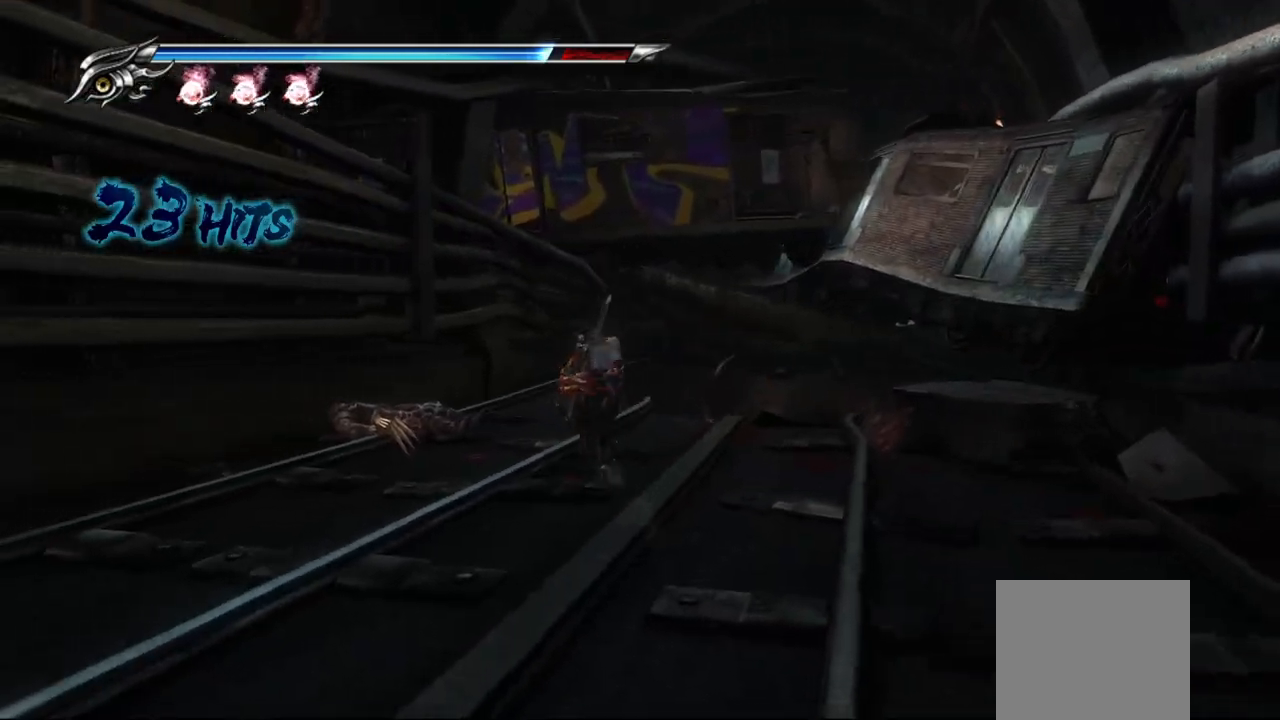
{"buttons": [], "left_stick": "down-right", "right_stick": "center", "events": [[500, "left_stick", "down-right"]]}
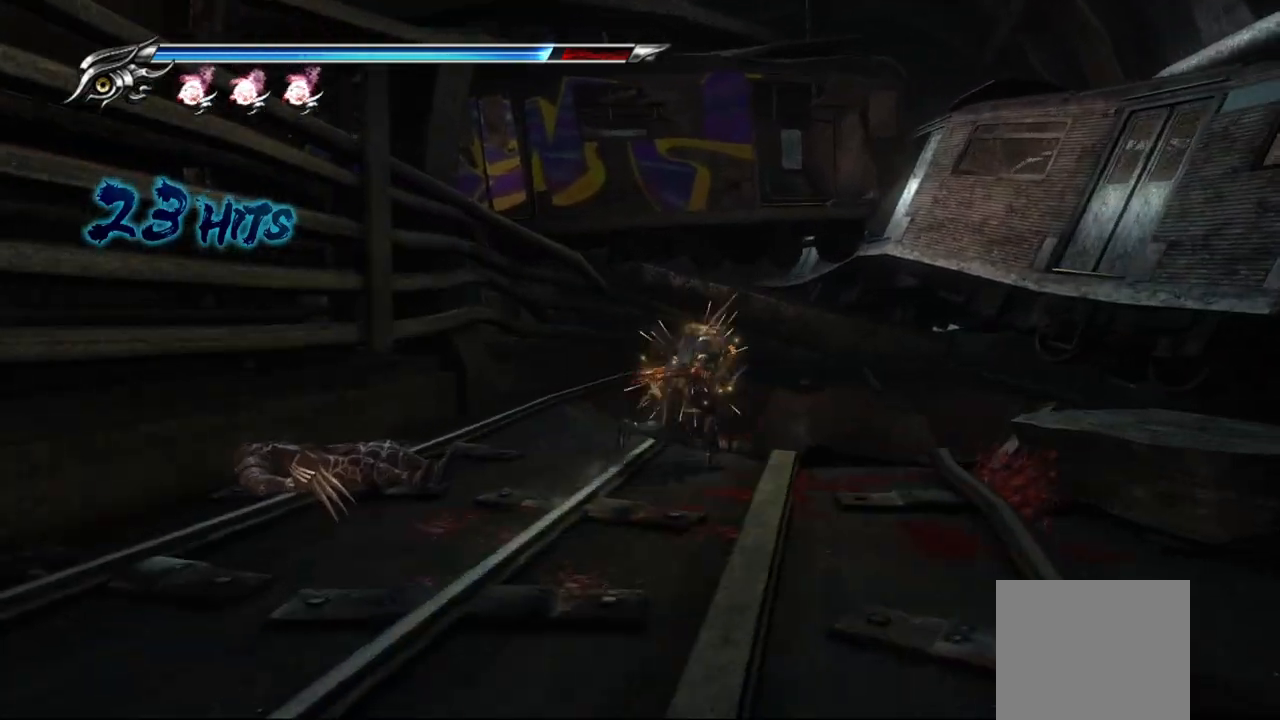
{"buttons": [], "left_stick": "down", "right_stick": "center", "events": [[133, "left_stick", "right"], [500, "left_stick", "down"]]}
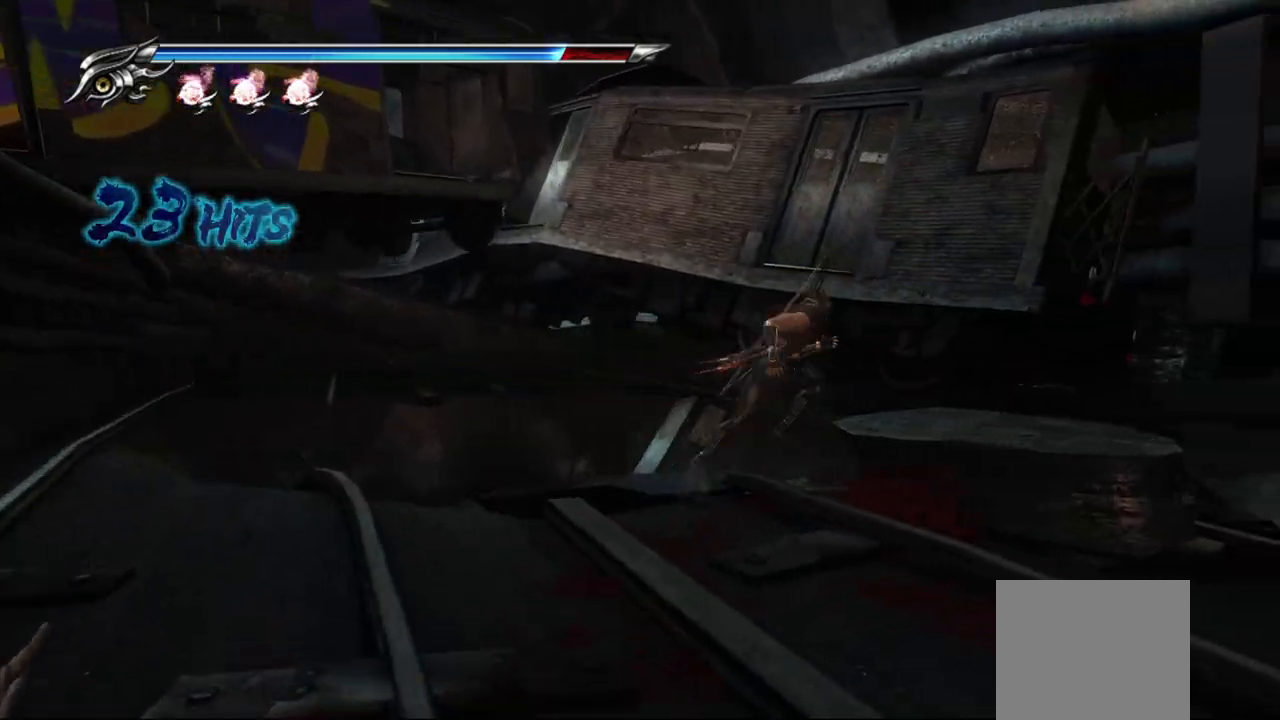
{"buttons": [], "left_stick": "up-left", "right_stick": "center", "events": [[317, "left_stick", "right"], [500, "left_stick", "up-left"]]}
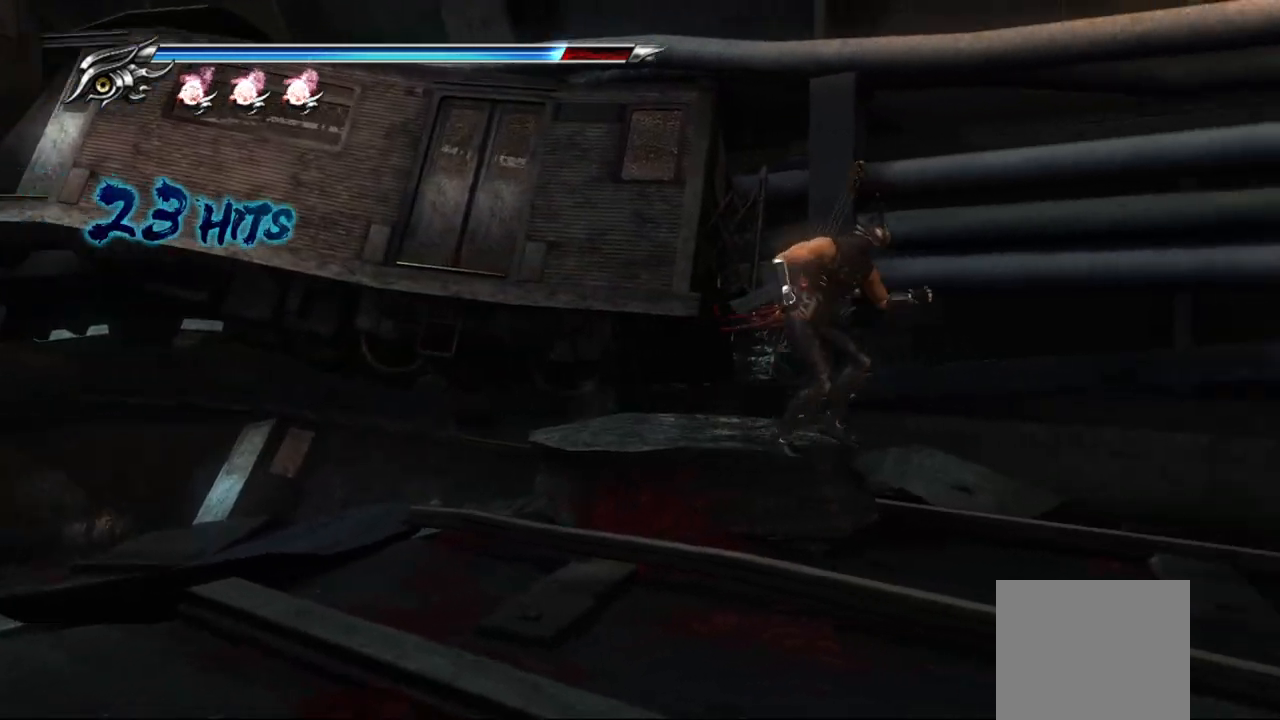
{"buttons": [], "left_stick": "up-left", "right_stick": "center", "events": [[267, "CROSS", "down"], [417, "CROSS", "up"]]}
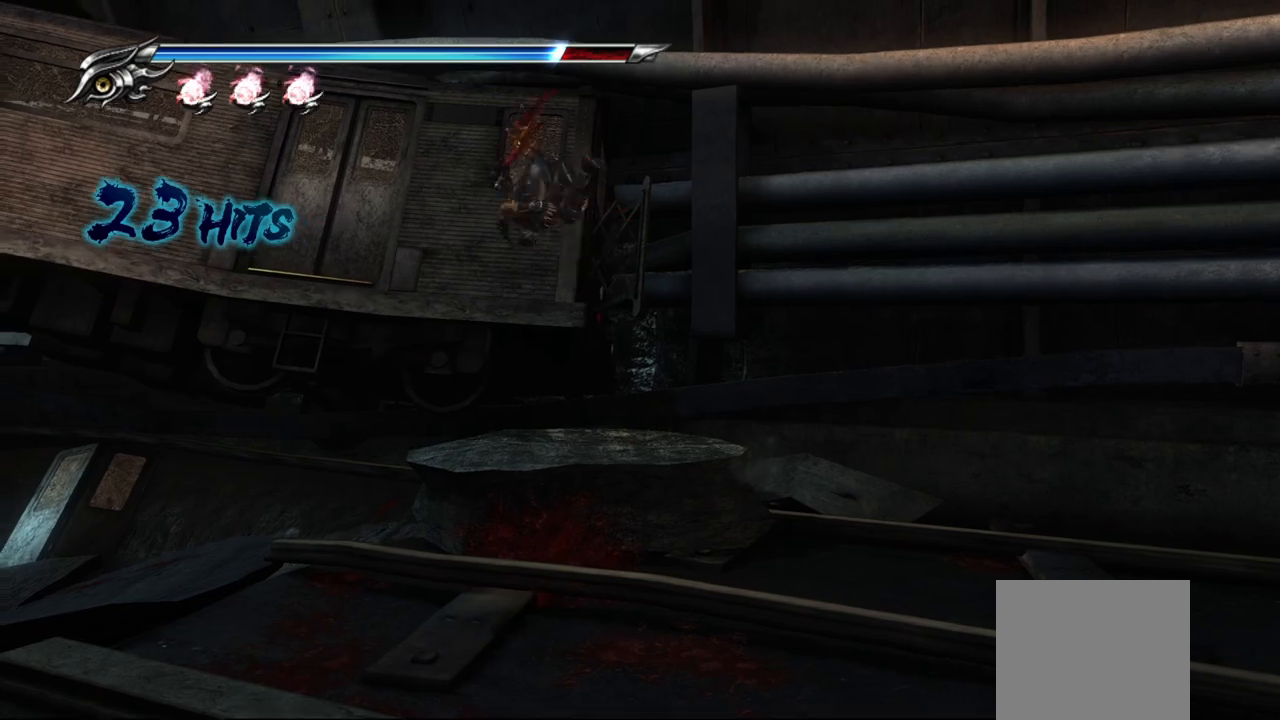
{"buttons": [], "left_stick": "up-left", "right_stick": "center", "events": [[250, "right_stick", "left"], [450, "right_stick", "center"]]}
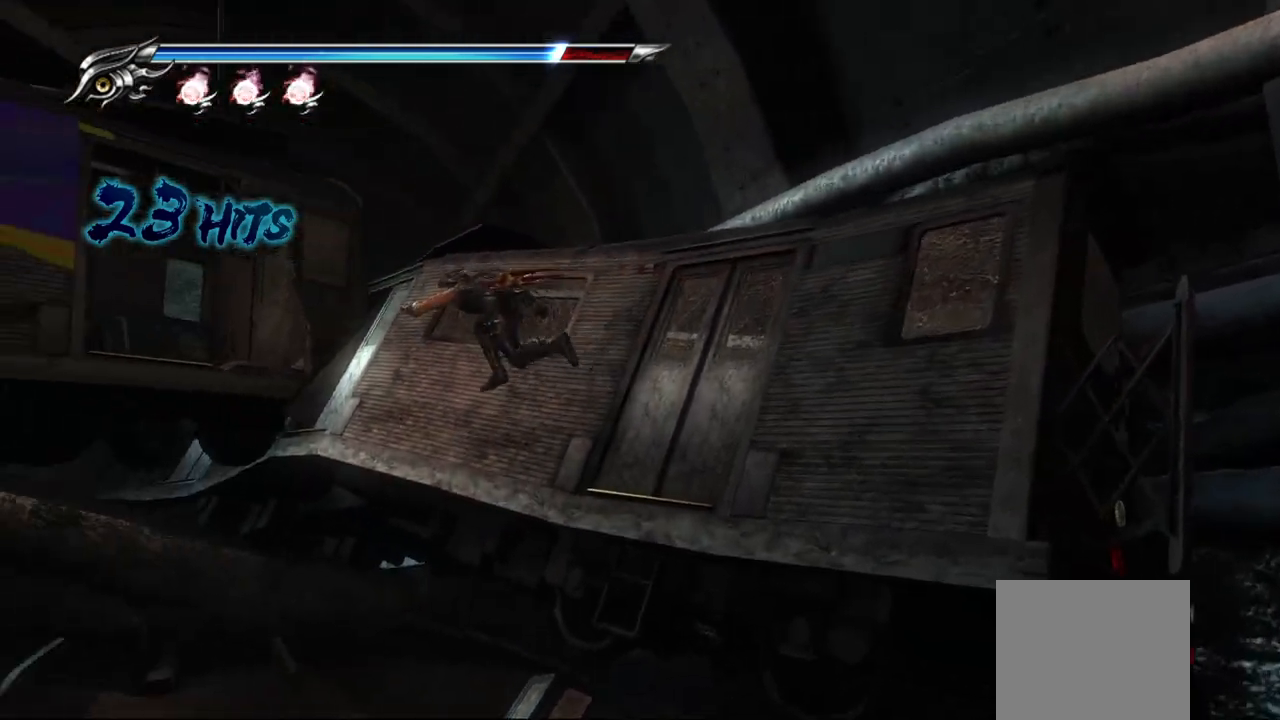
{"buttons": [], "left_stick": "up-left", "right_stick": "center", "events": [[183, "CROSS", "down"], [333, "CROSS", "up"]]}
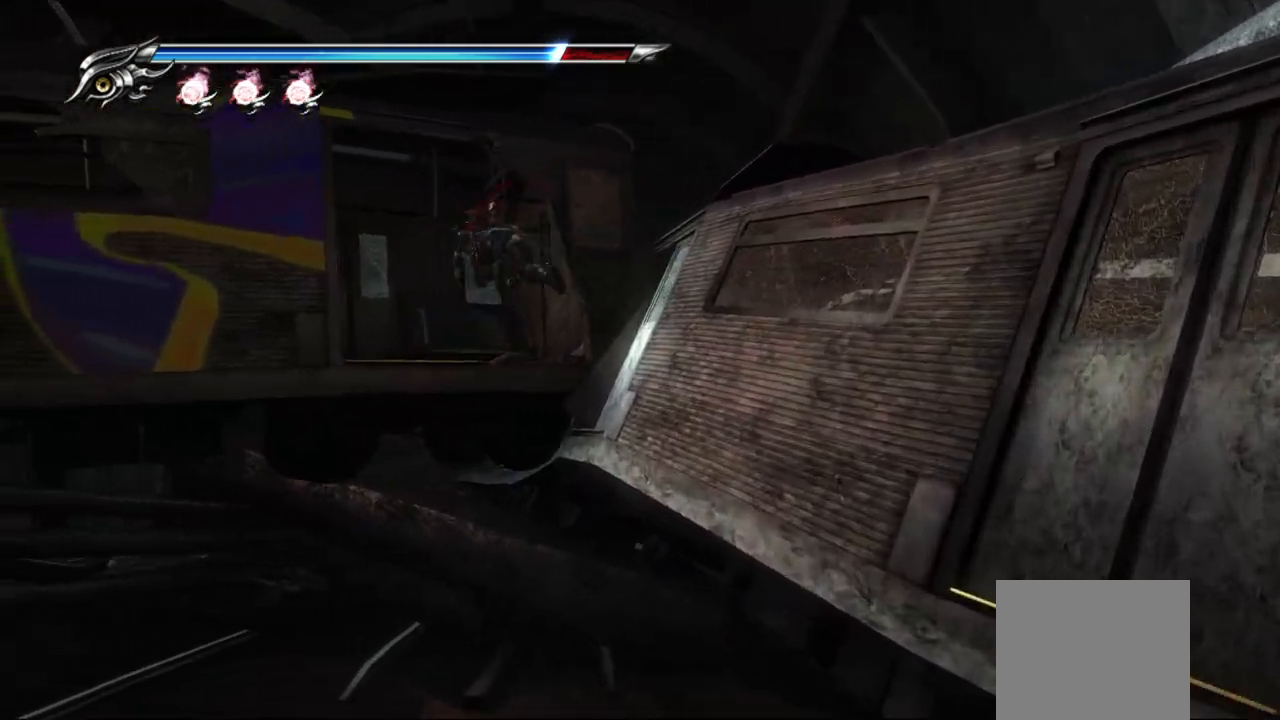
{"buttons": [], "left_stick": "left", "right_stick": "left", "events": [[367, "right_stick", "left"], [483, "left_stick", "left"]]}
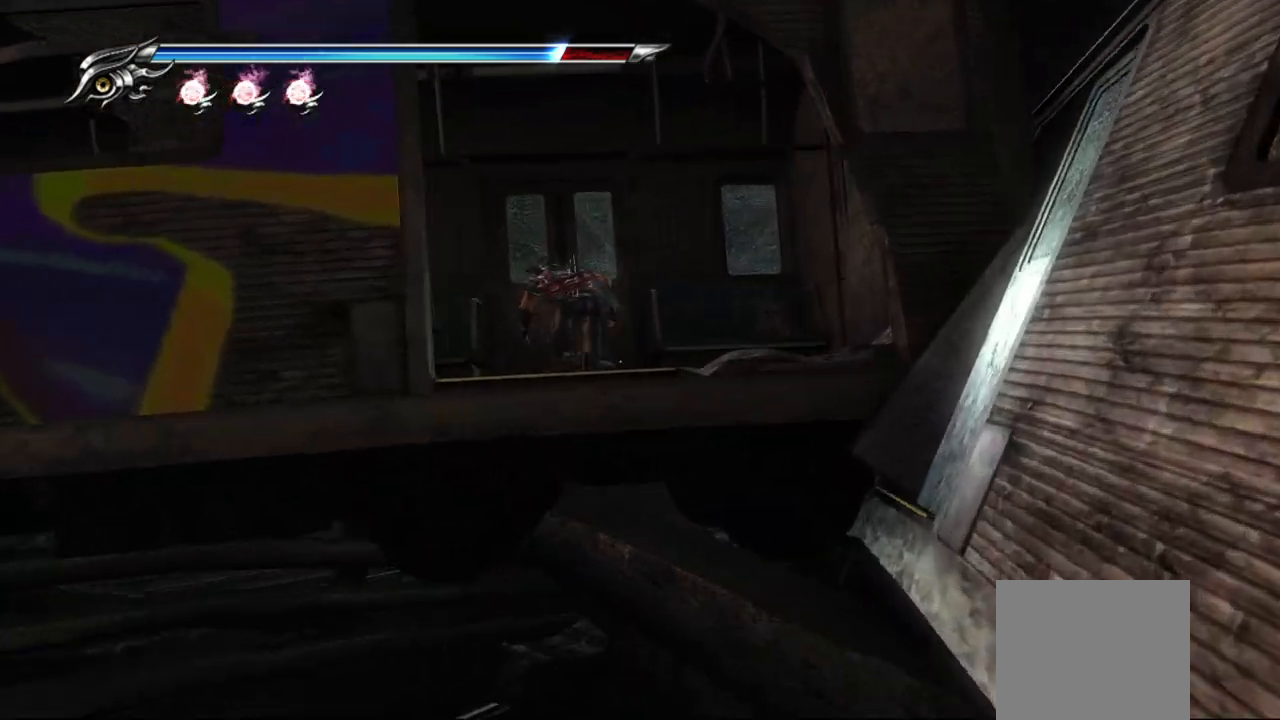
{"buttons": [], "left_stick": "left", "right_stick": "left", "events": []}
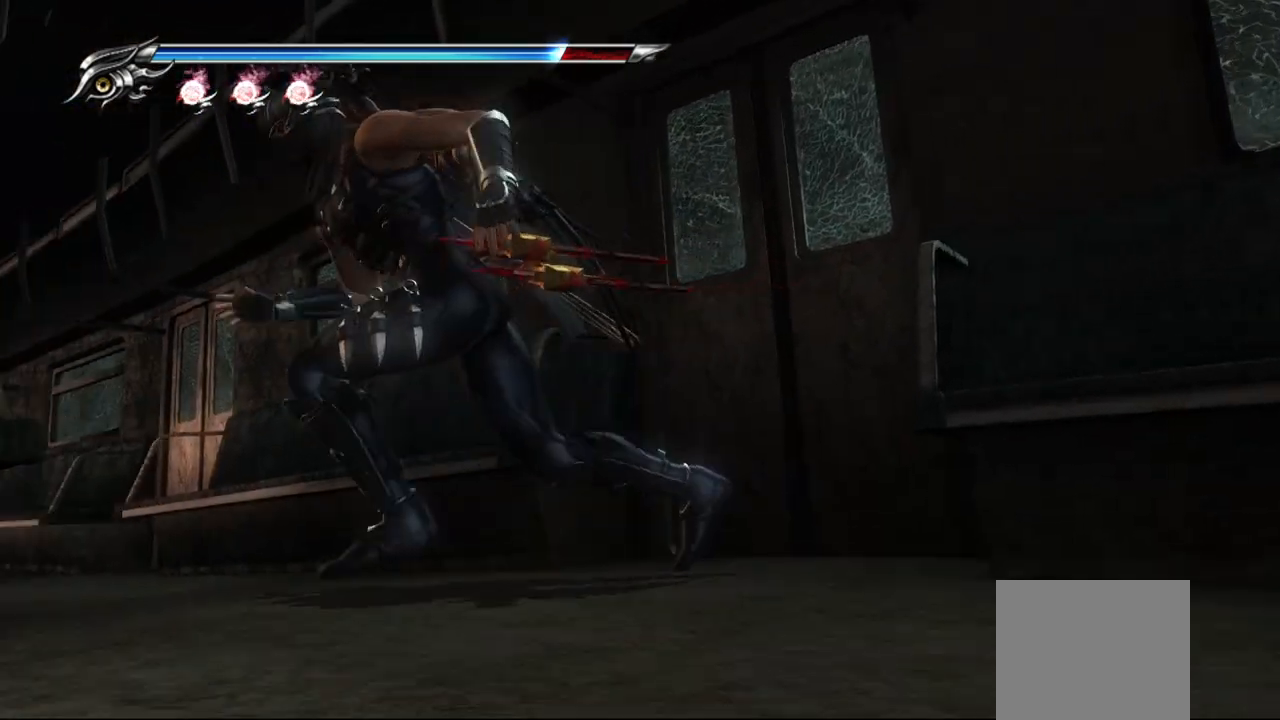
{"buttons": [], "left_stick": "up", "right_stick": "center", "events": [[133, "right_stick", "down-left"], [217, "left_stick", "up"], [267, "right_stick", "center"]]}
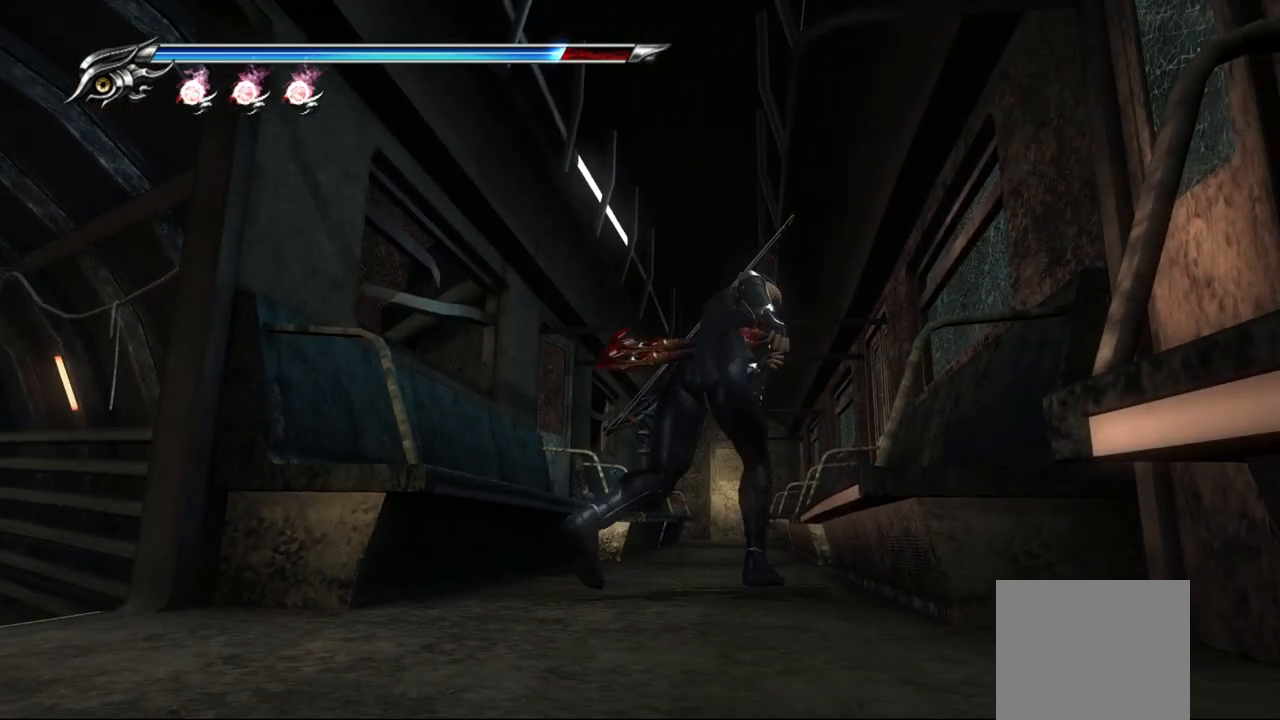
{"buttons": [], "left_stick": "up", "right_stick": "center", "events": []}
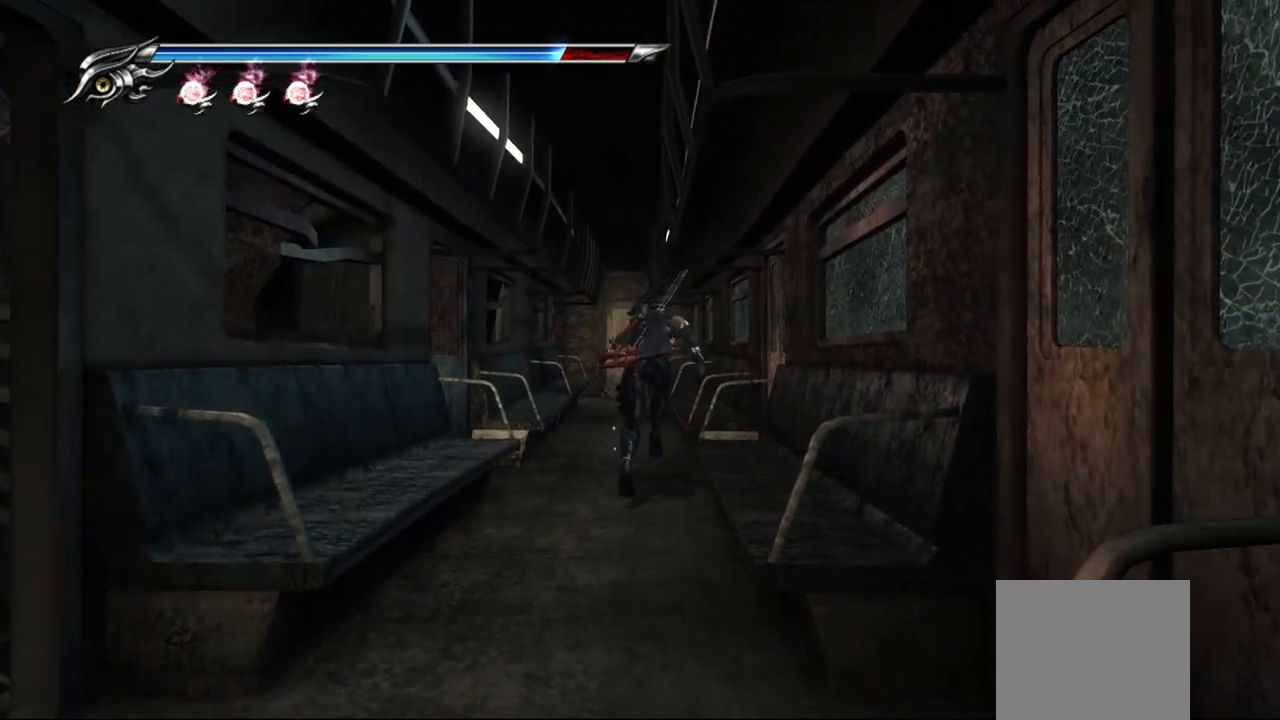
{"buttons": [], "left_stick": "up", "right_stick": "center", "events": []}
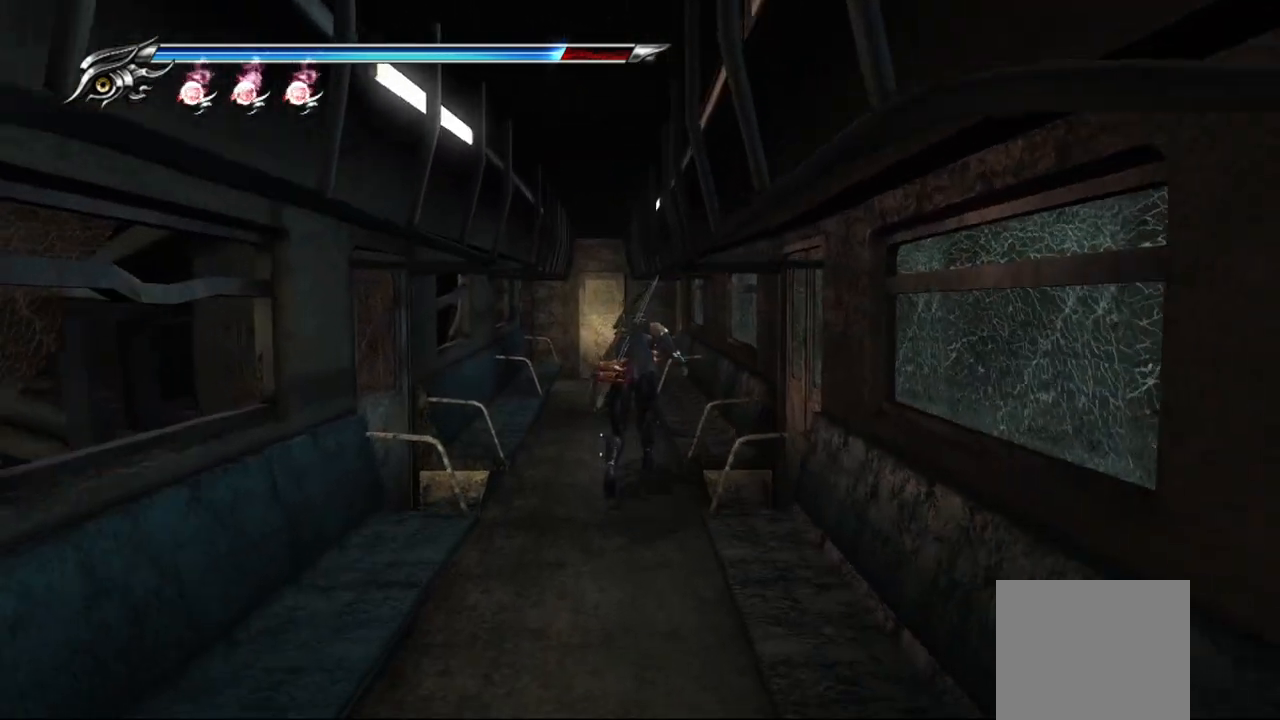
{"buttons": [], "left_stick": "up", "right_stick": "center", "events": []}
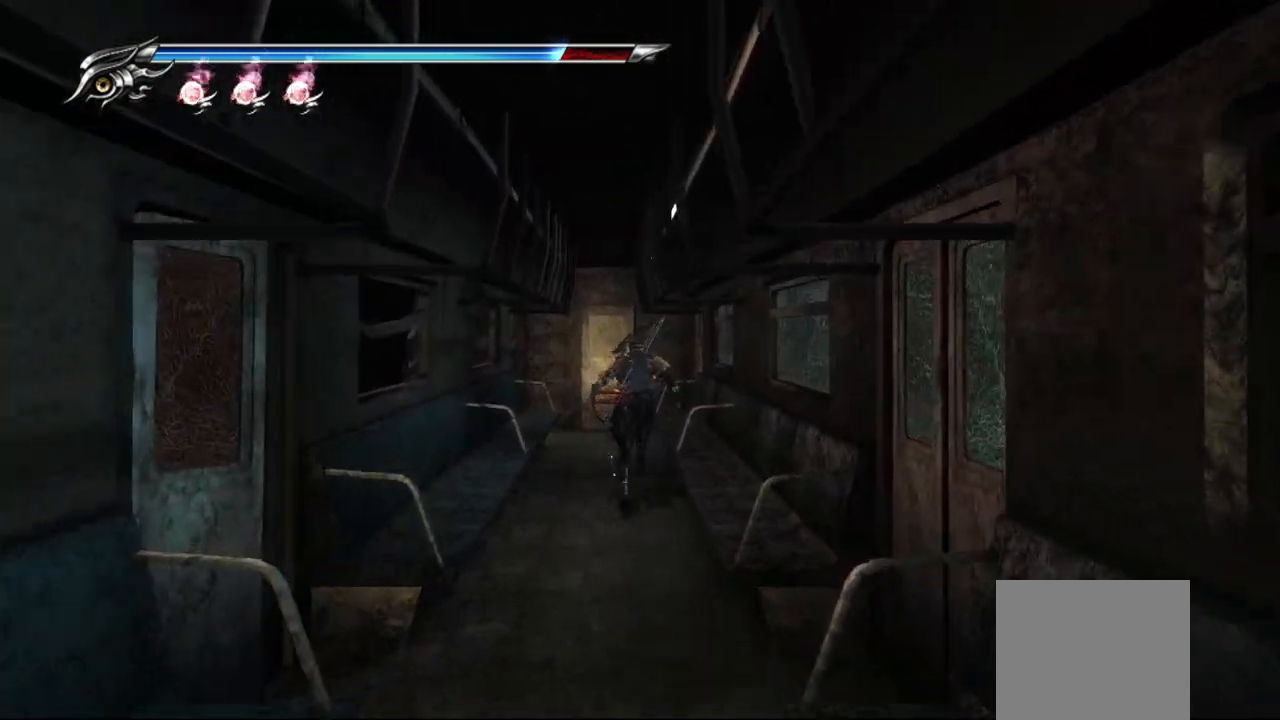
{"buttons": [], "left_stick": "up", "right_stick": "center", "events": []}
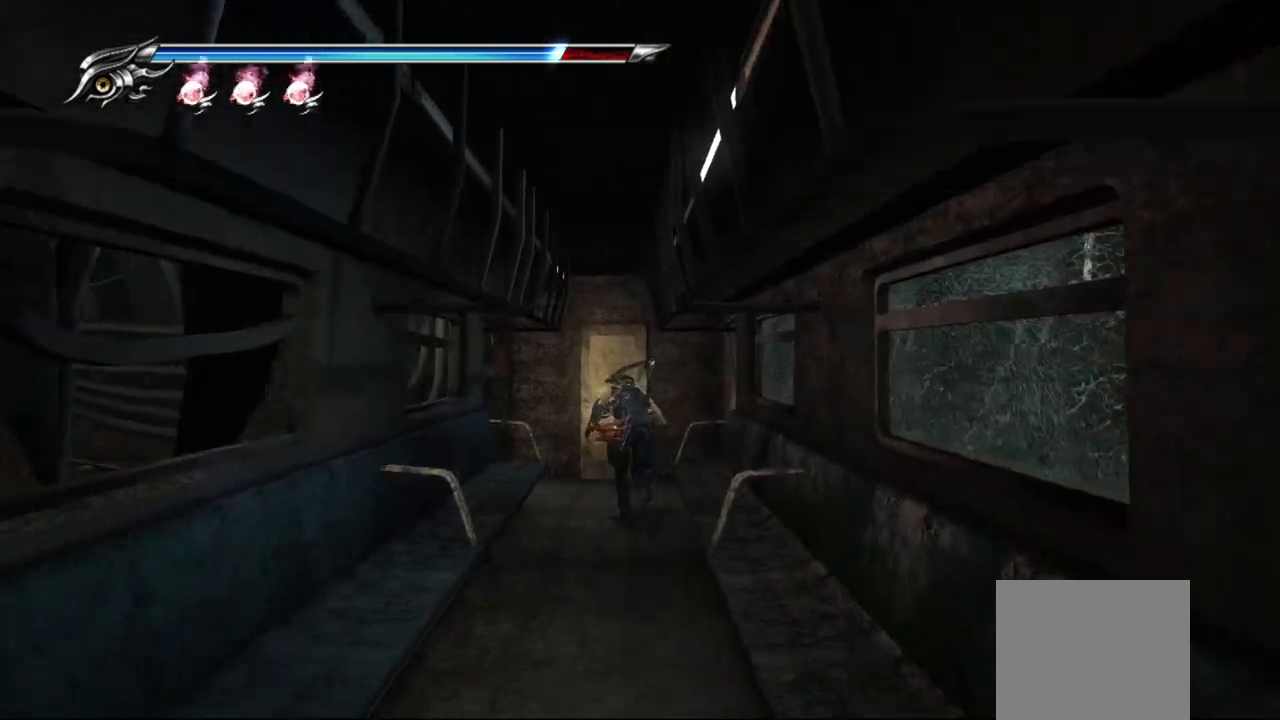
{"buttons": [], "left_stick": "up", "right_stick": "center", "events": []}
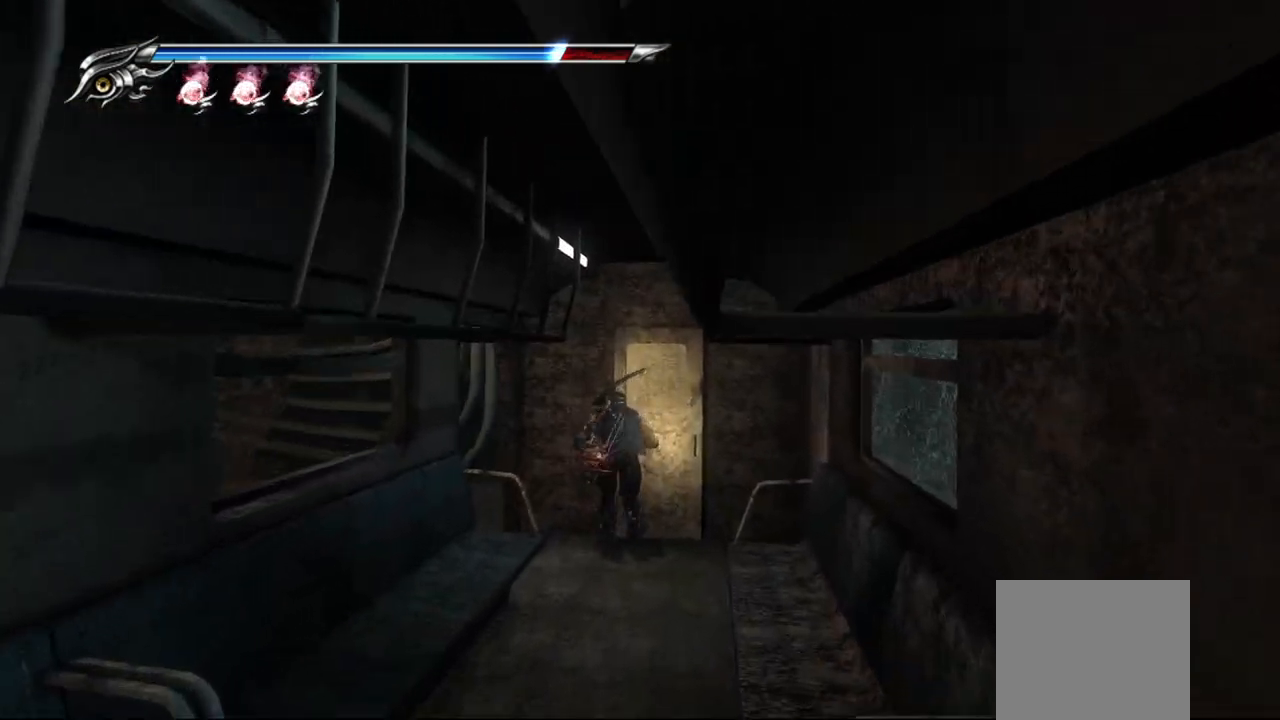
{"buttons": [], "left_stick": "up-left", "right_stick": "center", "events": [[50, "left_stick", "up-right"], [183, "left_stick", "center"], [350, "left_stick", "up-left"]]}
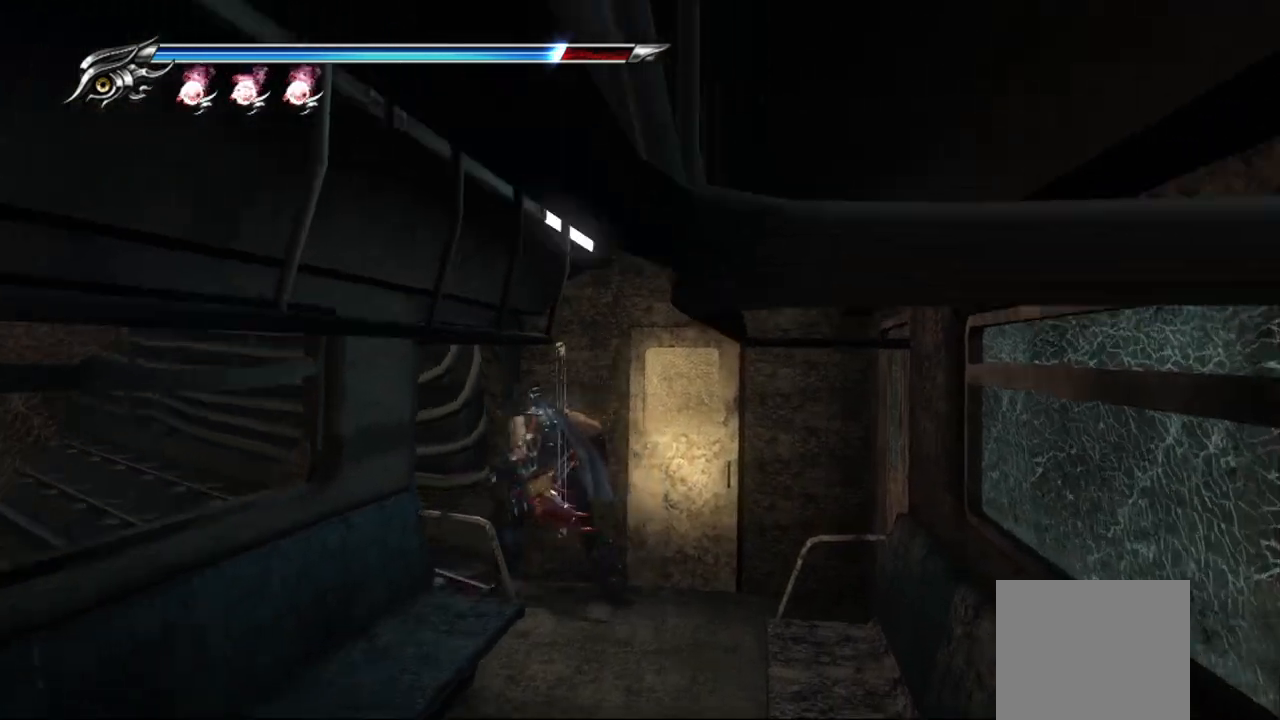
{"buttons": [], "left_stick": "up-left", "right_stick": "left", "events": [[50, "CROSS", "down"], [183, "CROSS", "up"], [483, "right_stick", "left"]]}
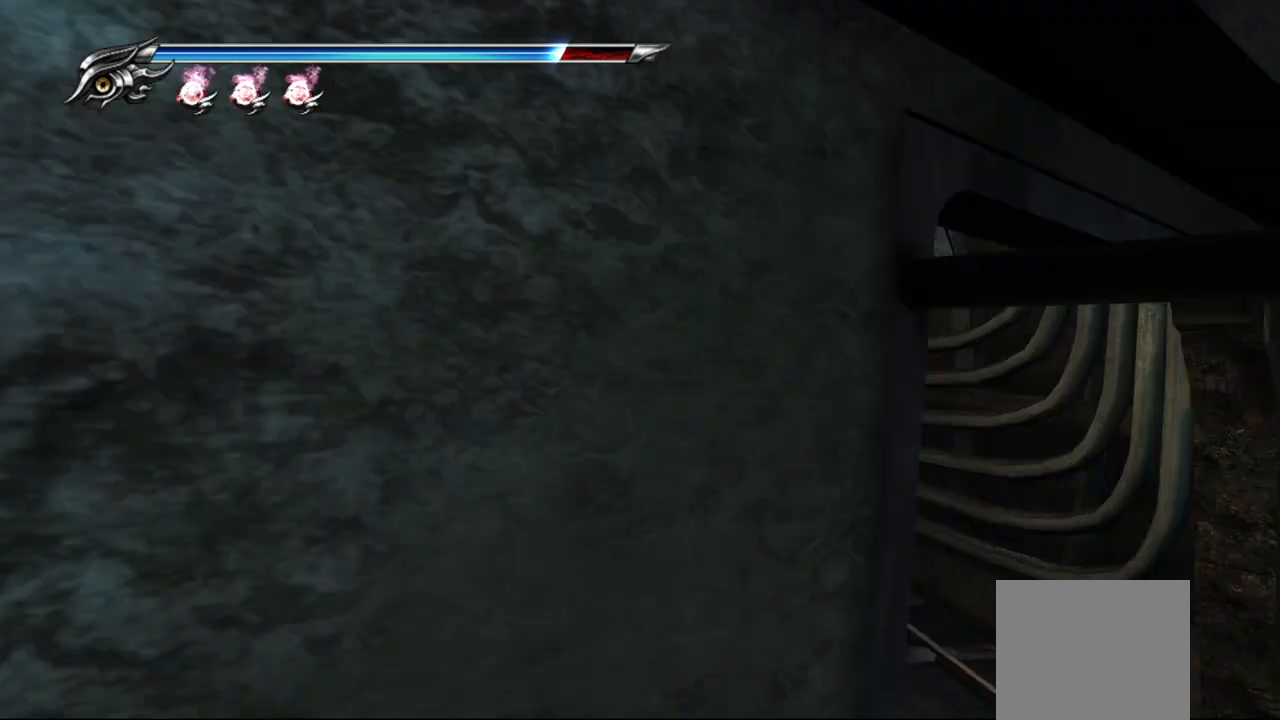
{"buttons": [], "left_stick": "up-right", "right_stick": "center", "events": [[167, "left_stick", "up"], [167, "right_stick", "center"], [333, "left_stick", "up-right"]]}
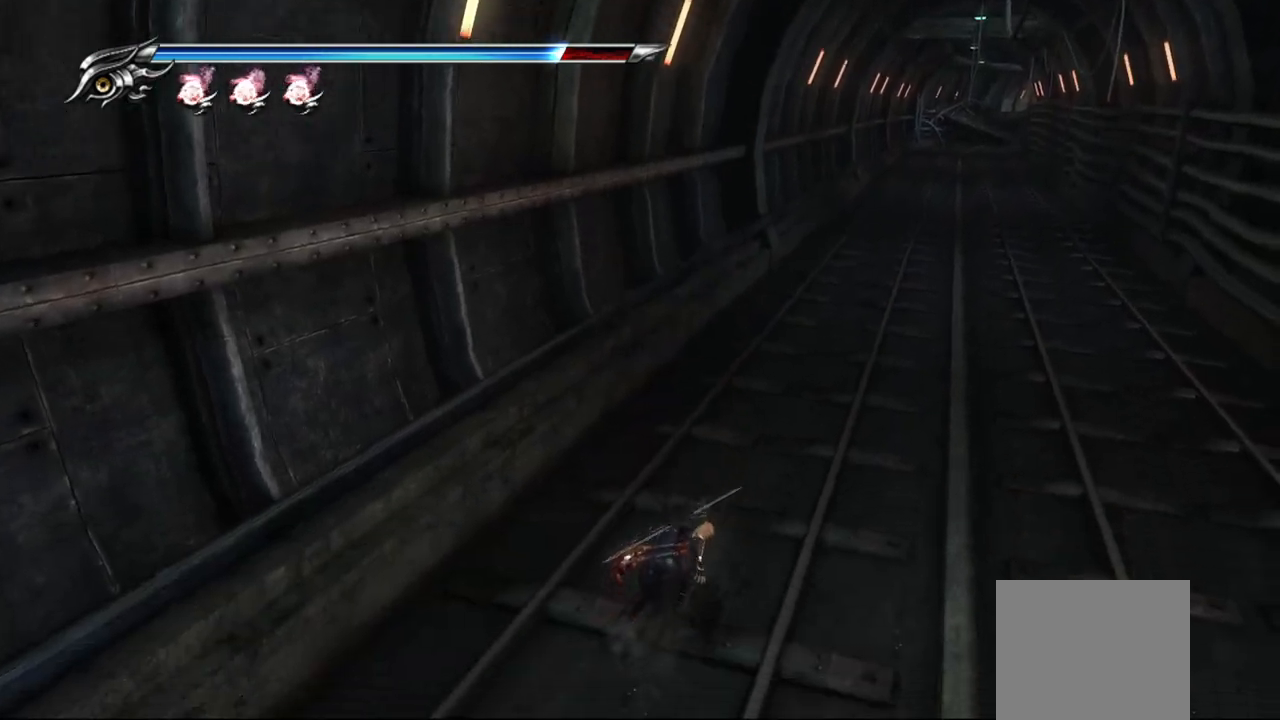
{"buttons": [], "left_stick": "up-right", "right_stick": "center", "events": []}
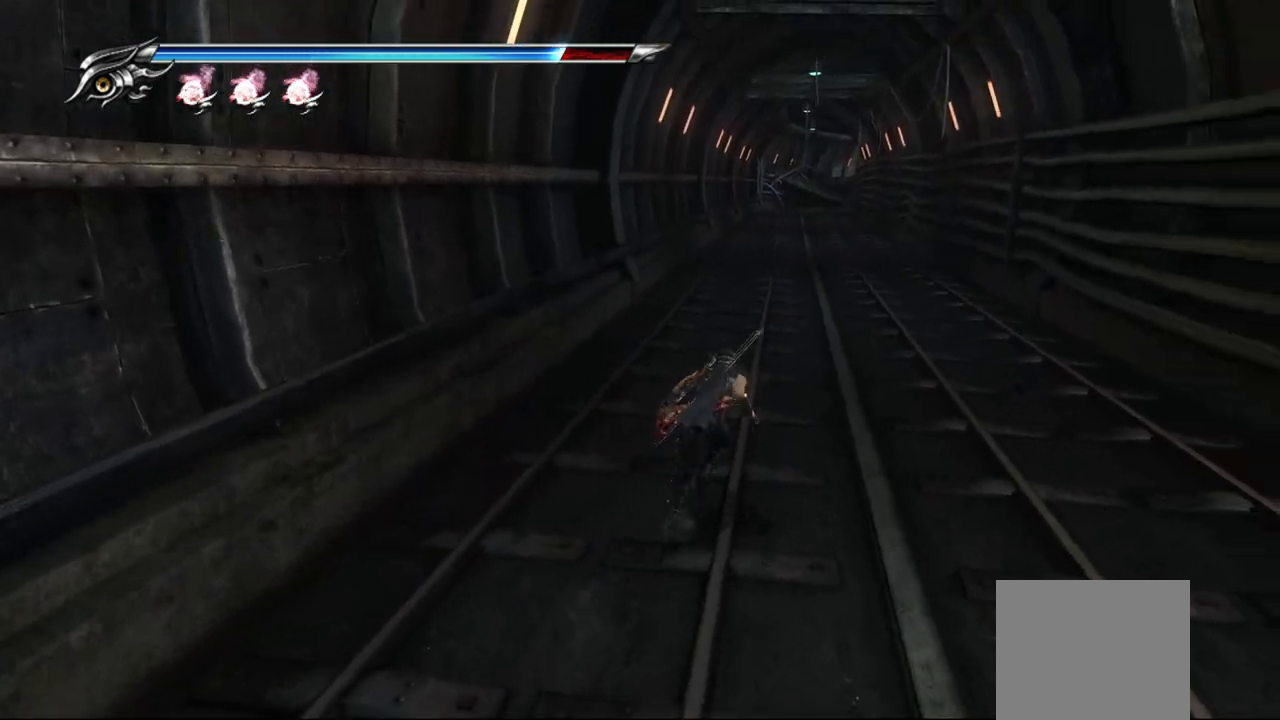
{"buttons": [], "left_stick": "up-right", "right_stick": "center", "events": []}
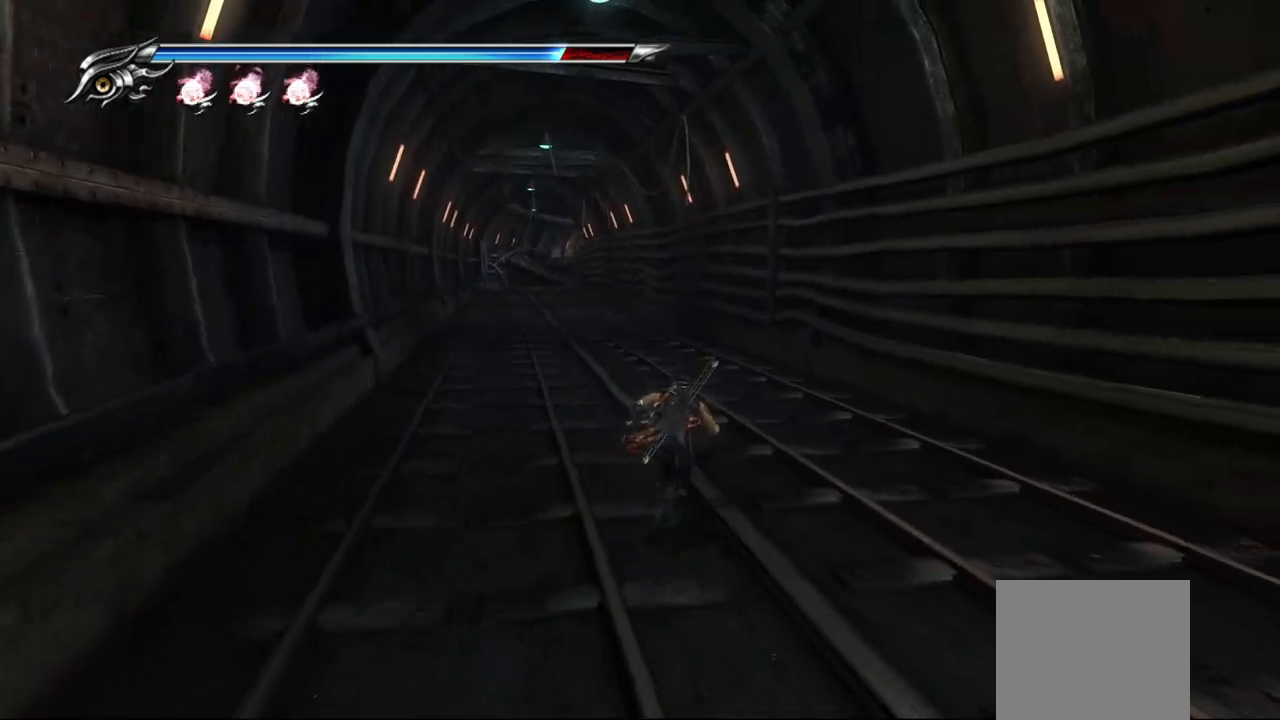
{"buttons": [], "left_stick": "up", "right_stick": "center", "events": [[367, "left_stick", "up"]]}
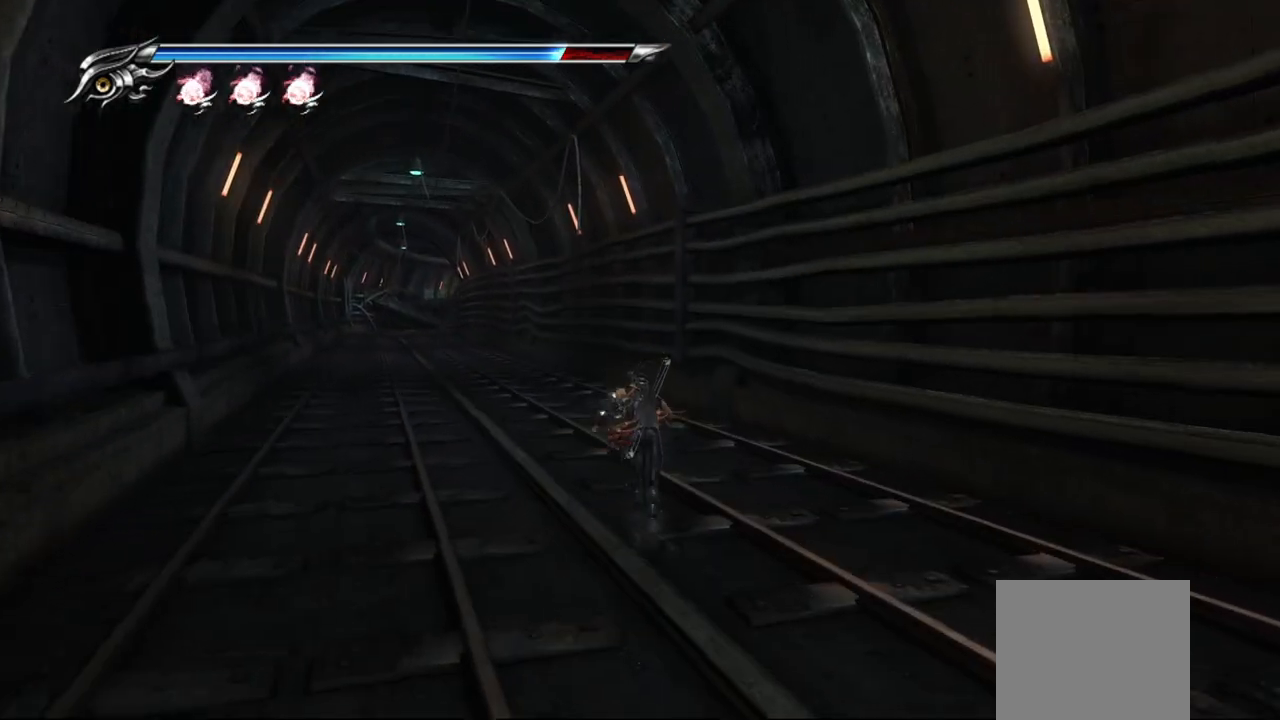
{"buttons": [], "left_stick": "up", "right_stick": "center", "events": []}
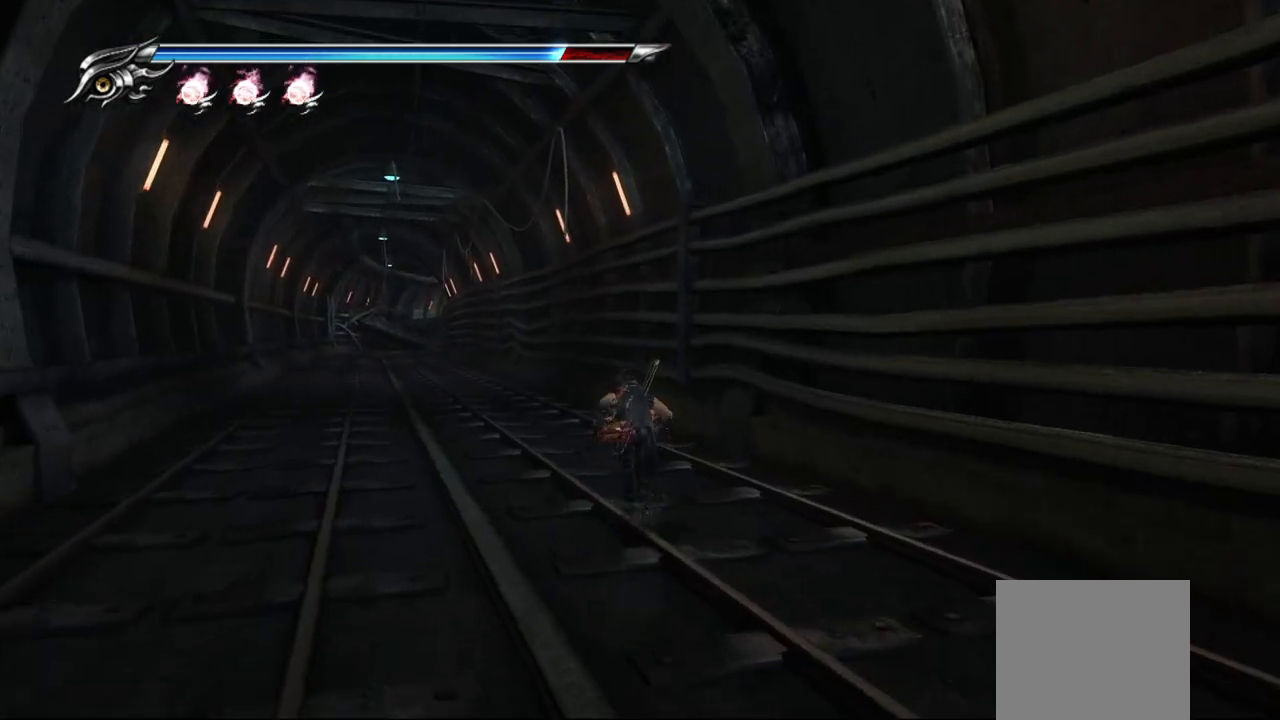
{"buttons": [], "left_stick": "up", "right_stick": "center", "events": []}
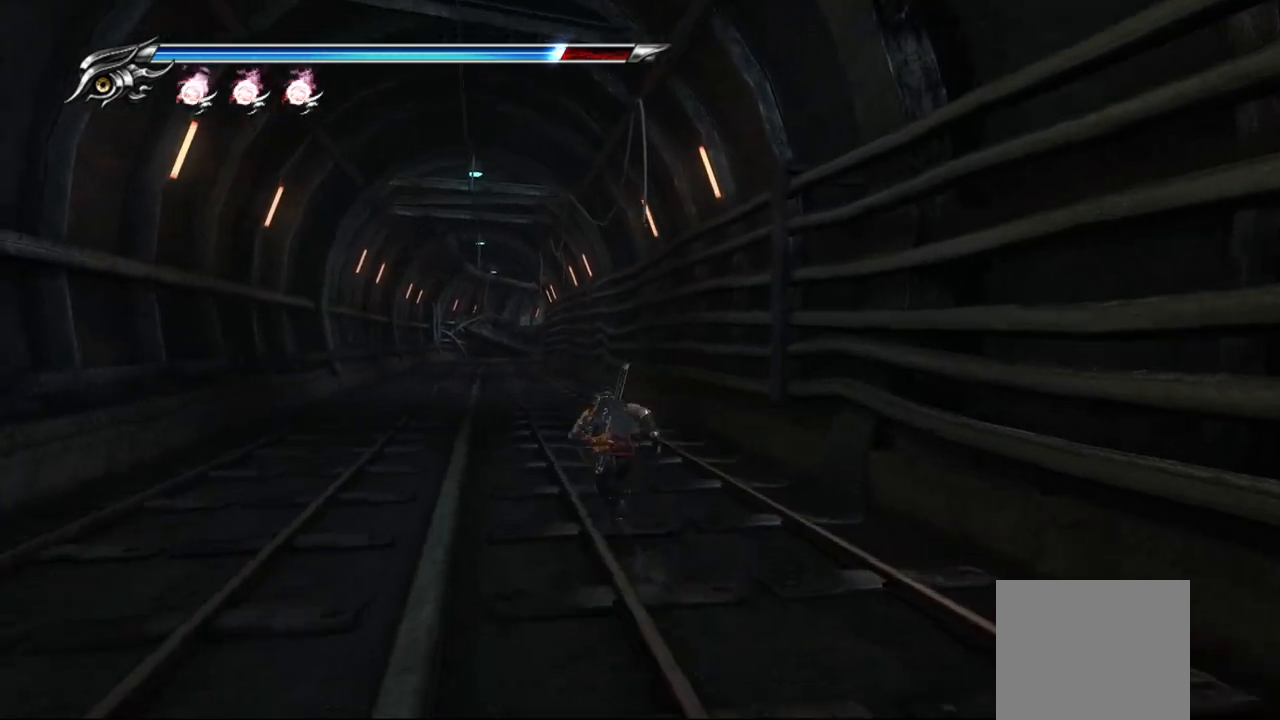
{"buttons": [], "left_stick": "up", "right_stick": "center", "events": []}
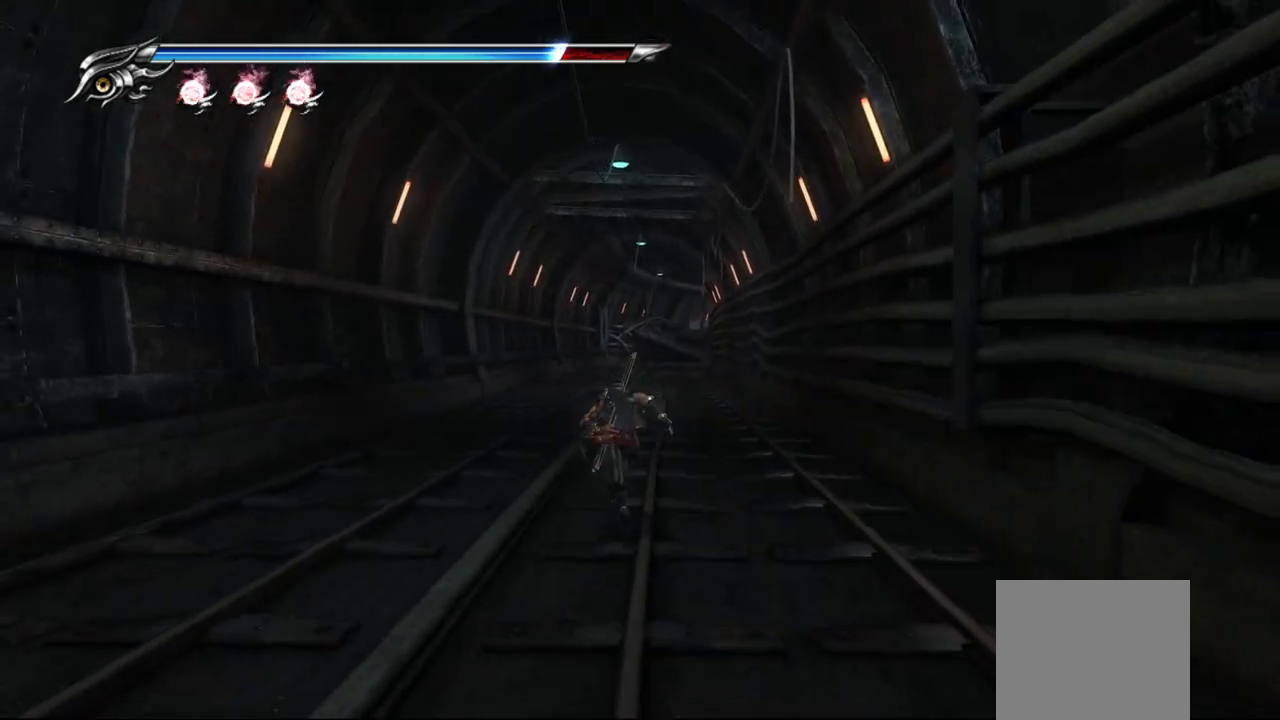
{"buttons": [], "left_stick": "up", "right_stick": "center", "events": []}